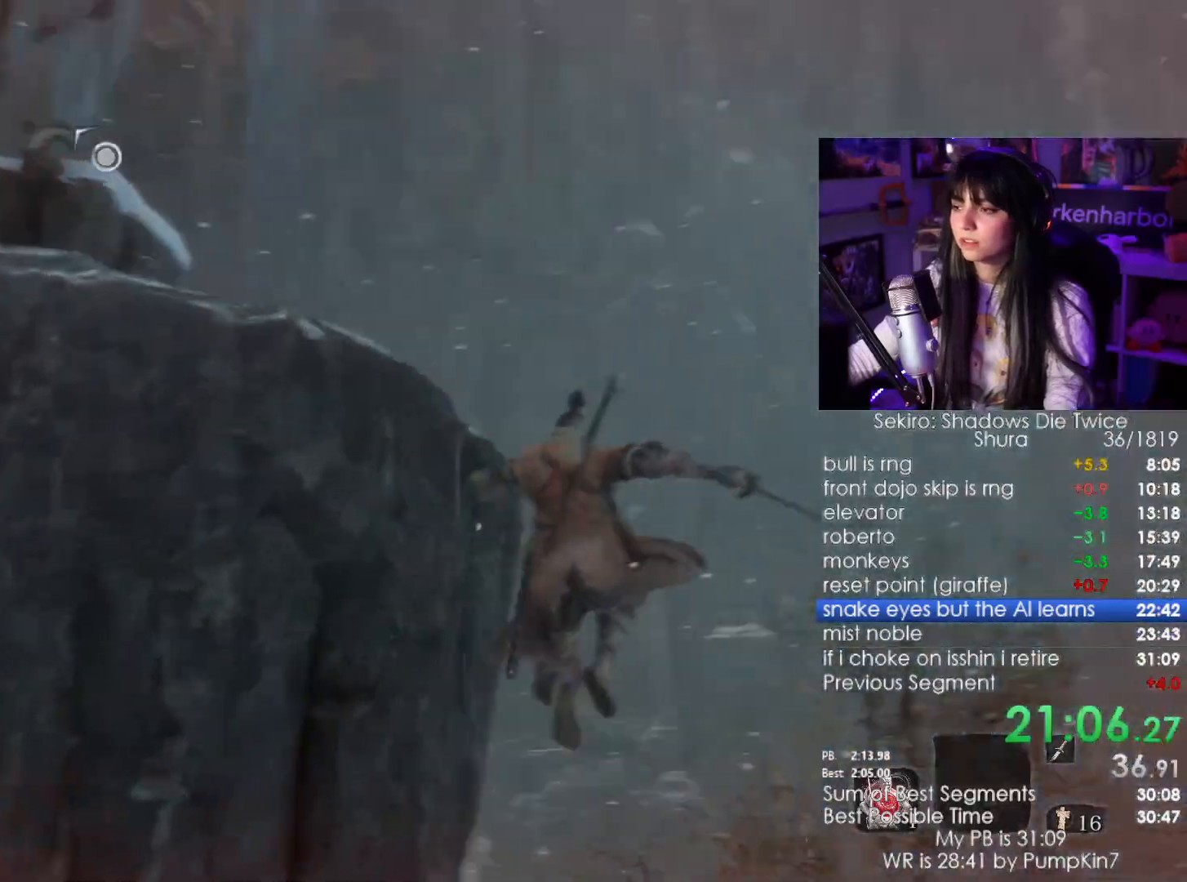
Gameplay with keyboard and mouse; each line is a JSON object with the keys and mouse buttons held at the frame after it. "events" lists presses ("down") and releases ("up") of "1", "2", "3", "4", "5", "a", "alt", "c", "caps_lock", "ctrl", "d", "e", "f", "g", "q", "r", "s", "shift", "space", "t", "tab", "v", "w", "x", "z", "mouse_left", "mouse_wheel" and "mouse_right" between this image and that frame as [ms after this image, input, new state], when the widget could be followed in between. "mouse_left", "mouse_wheel", "mouse_right" = the "left", "wheel", "right" buttons of the "mouse" list. No other keys are recorded. "wheel" means that the mouse wheel is clicked or scrolled. Not read: mouse_move.
{"keys": ["w"], "mouse": [], "events": []}
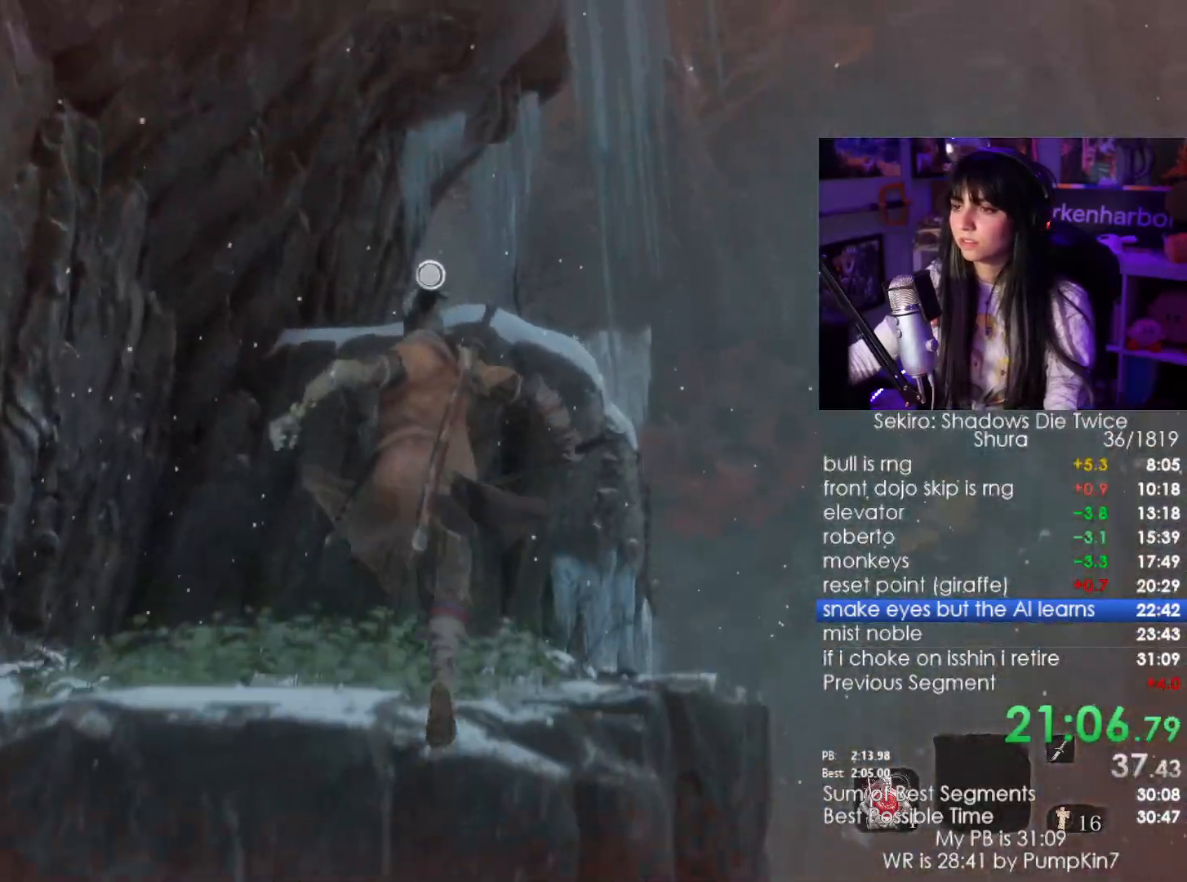
{"keys": [], "mouse": []}
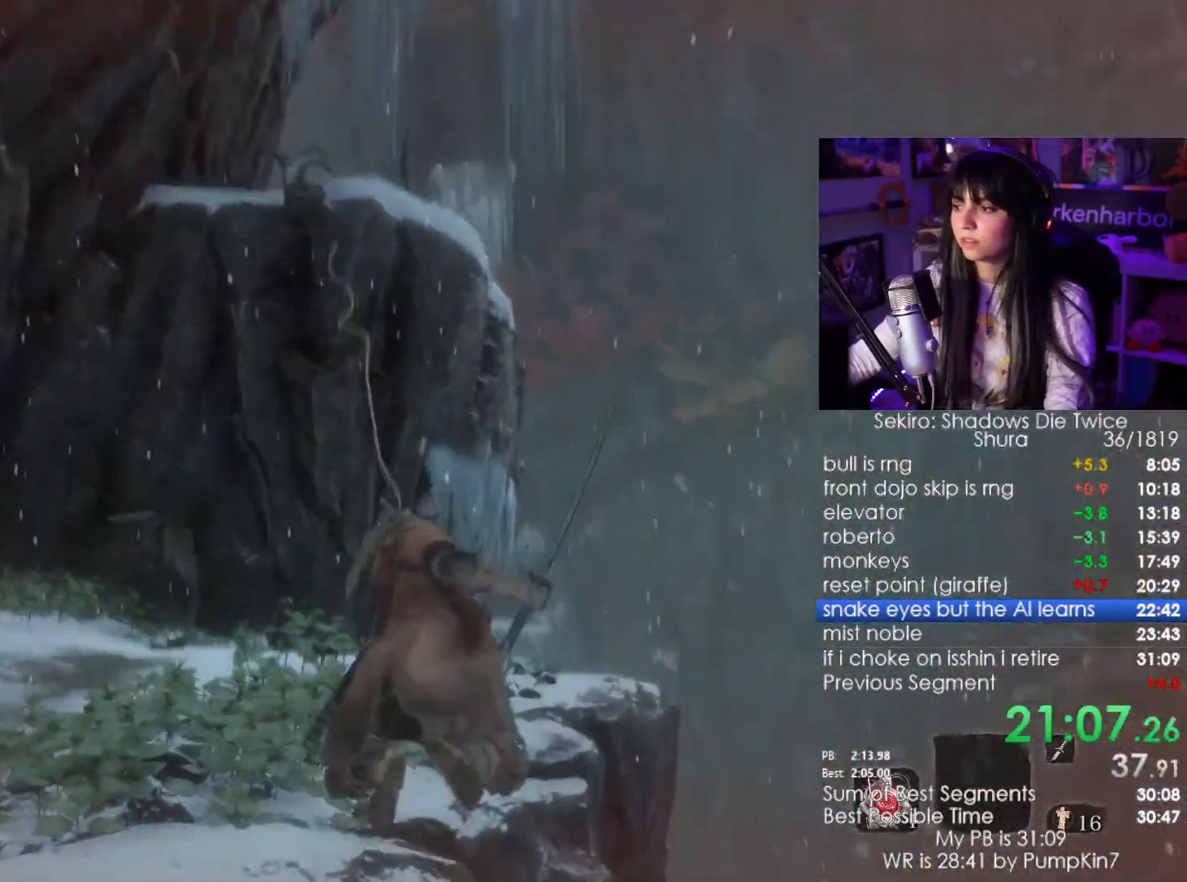
{"keys": [], "mouse": [], "events": []}
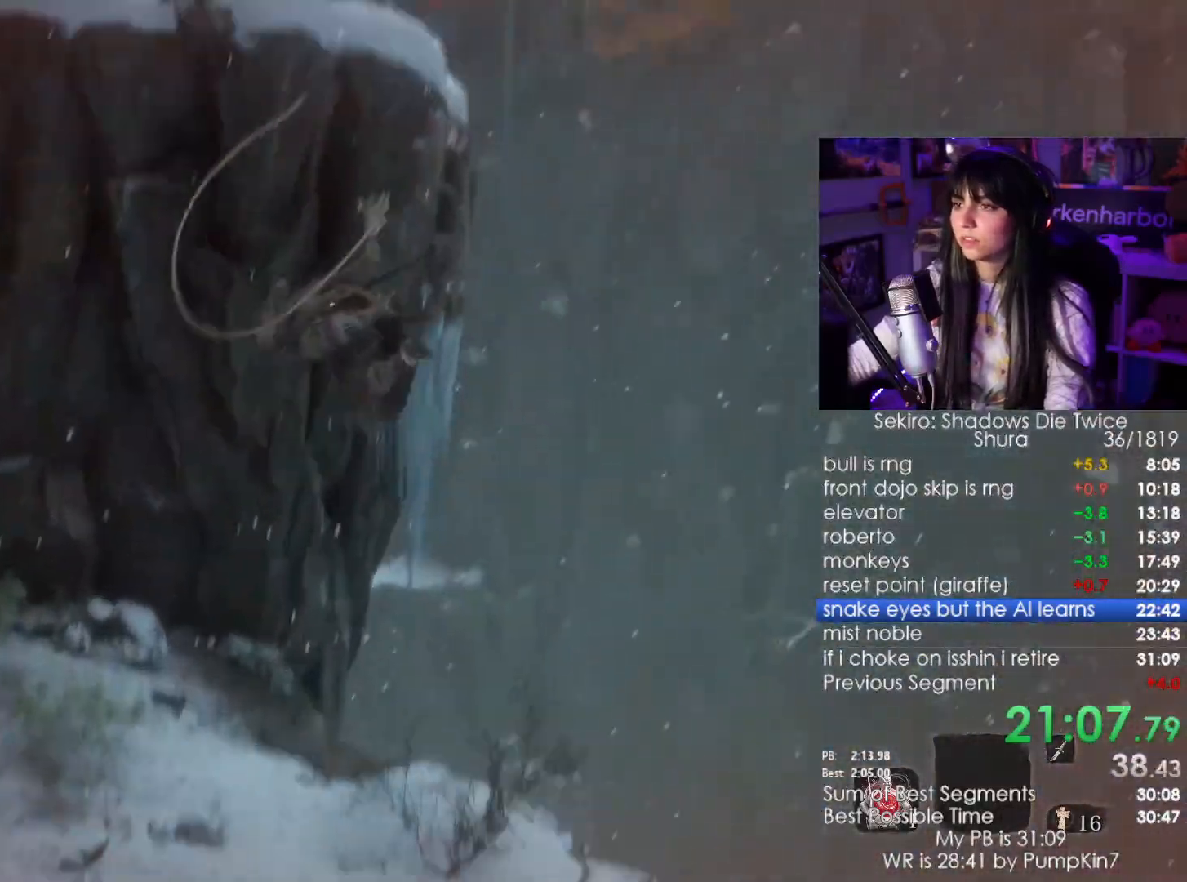
{"keys": [], "mouse": [], "events": []}
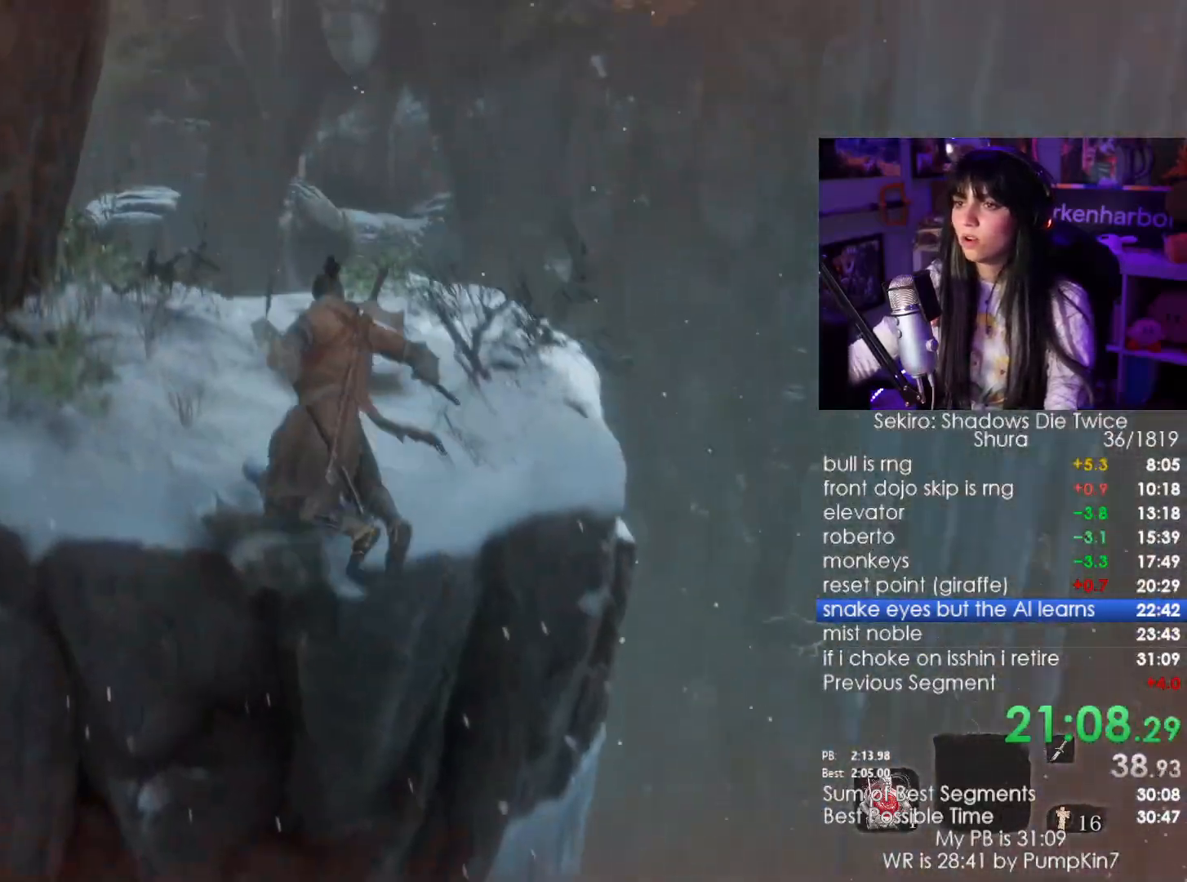
{"keys": ["shift", "w"], "mouse": [], "events": [[100, "shift", "down"], [100, "w", "down"]]}
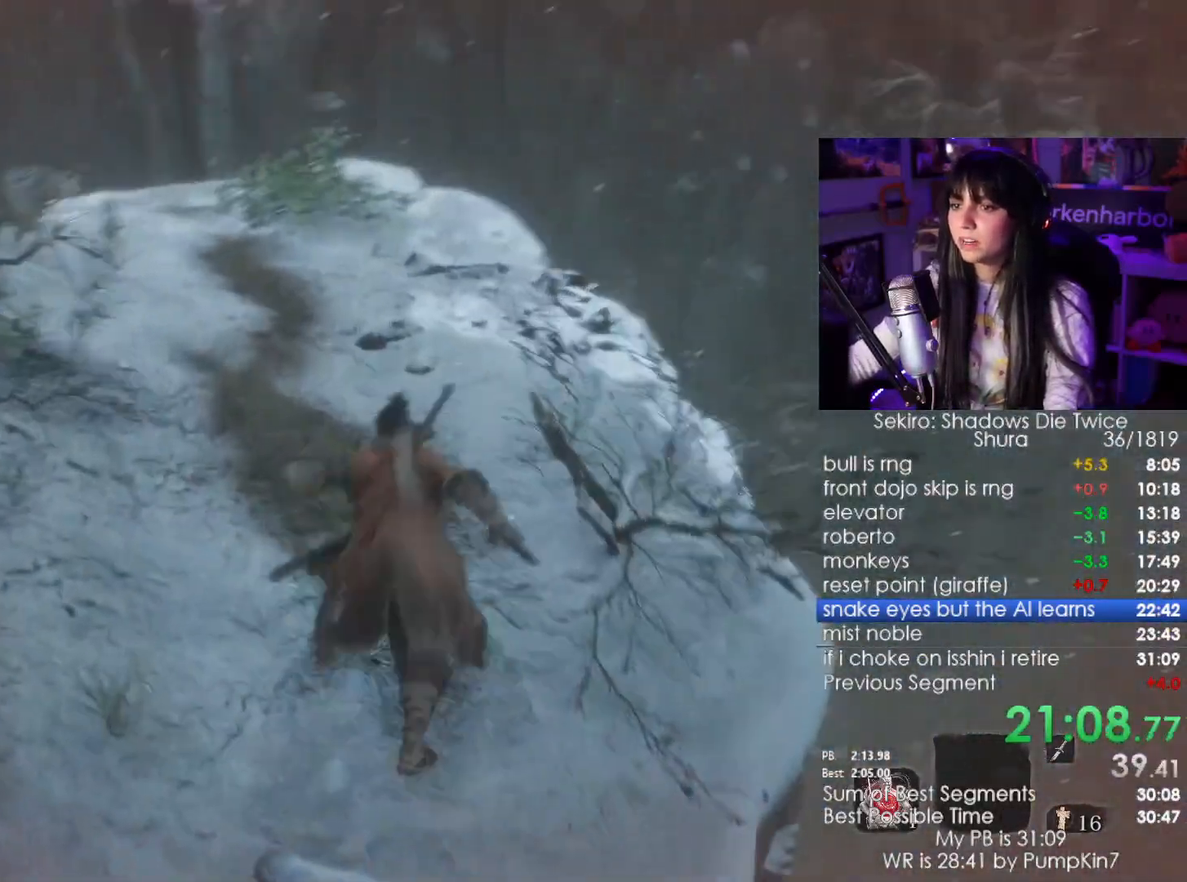
{"keys": ["shift", "w"], "mouse": [], "events": []}
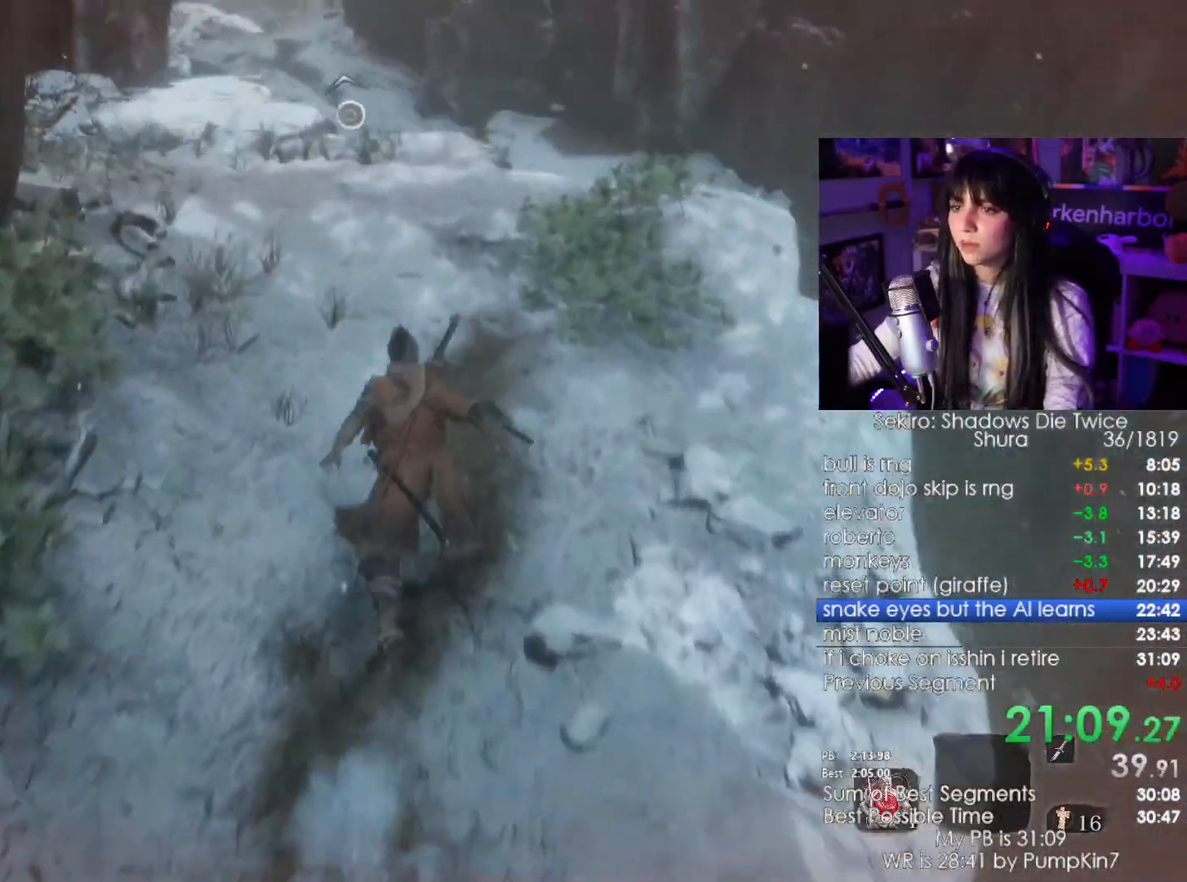
{"keys": ["shift", "w"], "mouse": [], "events": []}
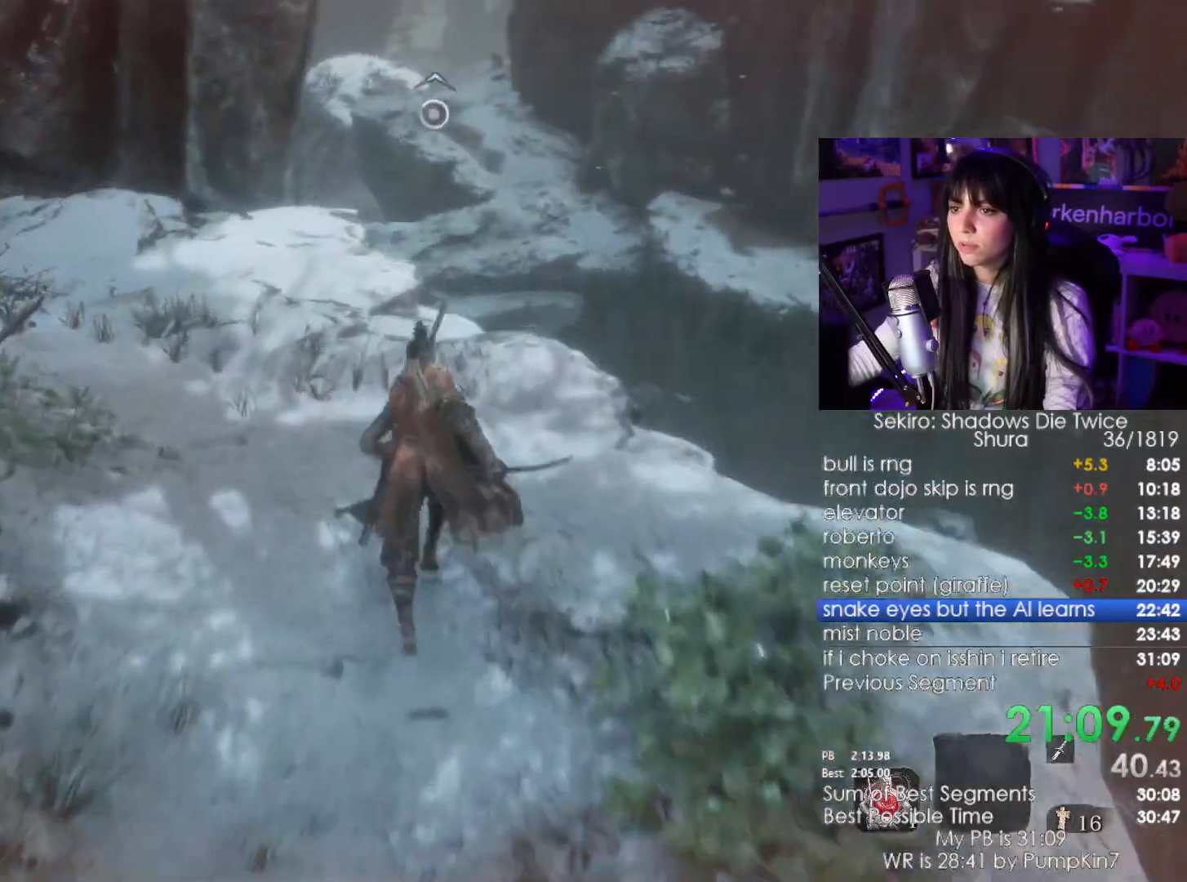
{"keys": ["shift", "space", "w"], "mouse": [], "events": [[384, "space", "down"]]}
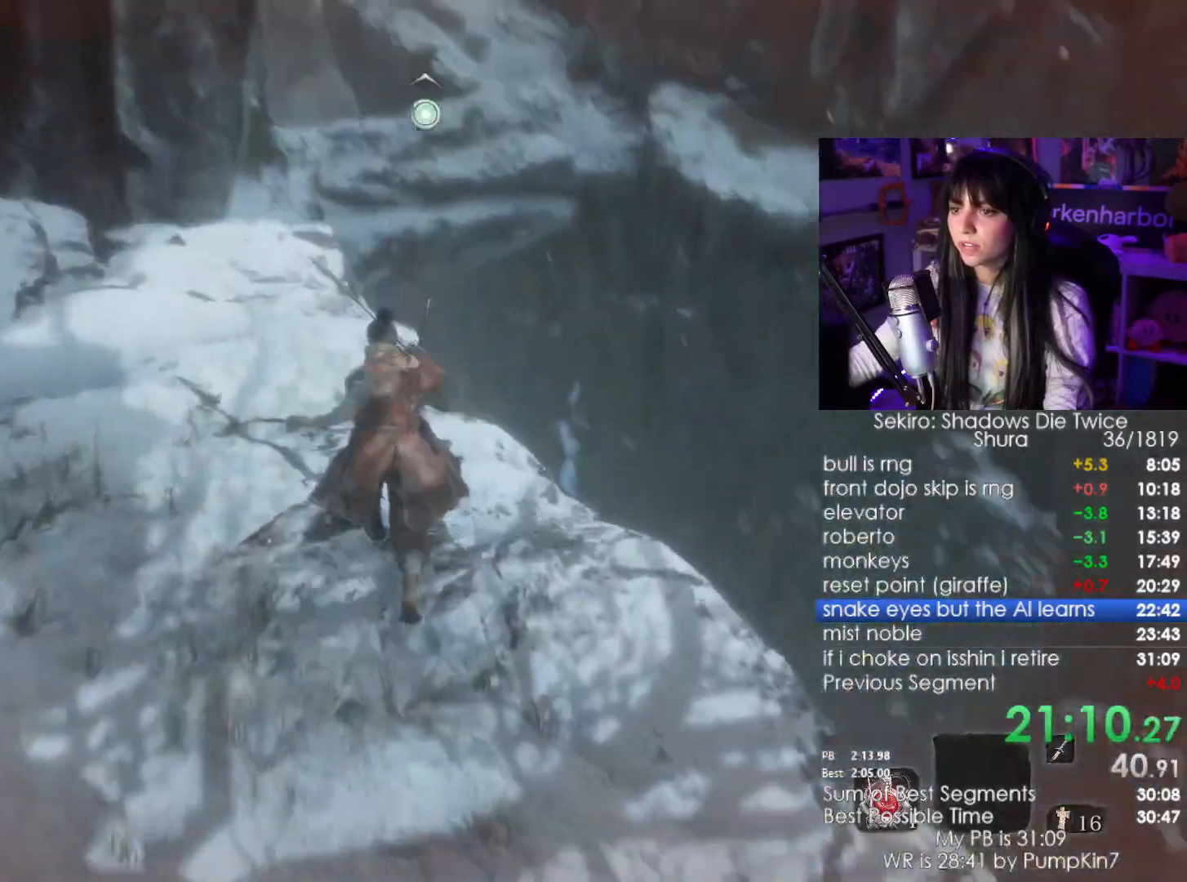
{"keys": ["w"], "mouse": [], "events": [[17, "space", "up"], [67, "shift", "up"]]}
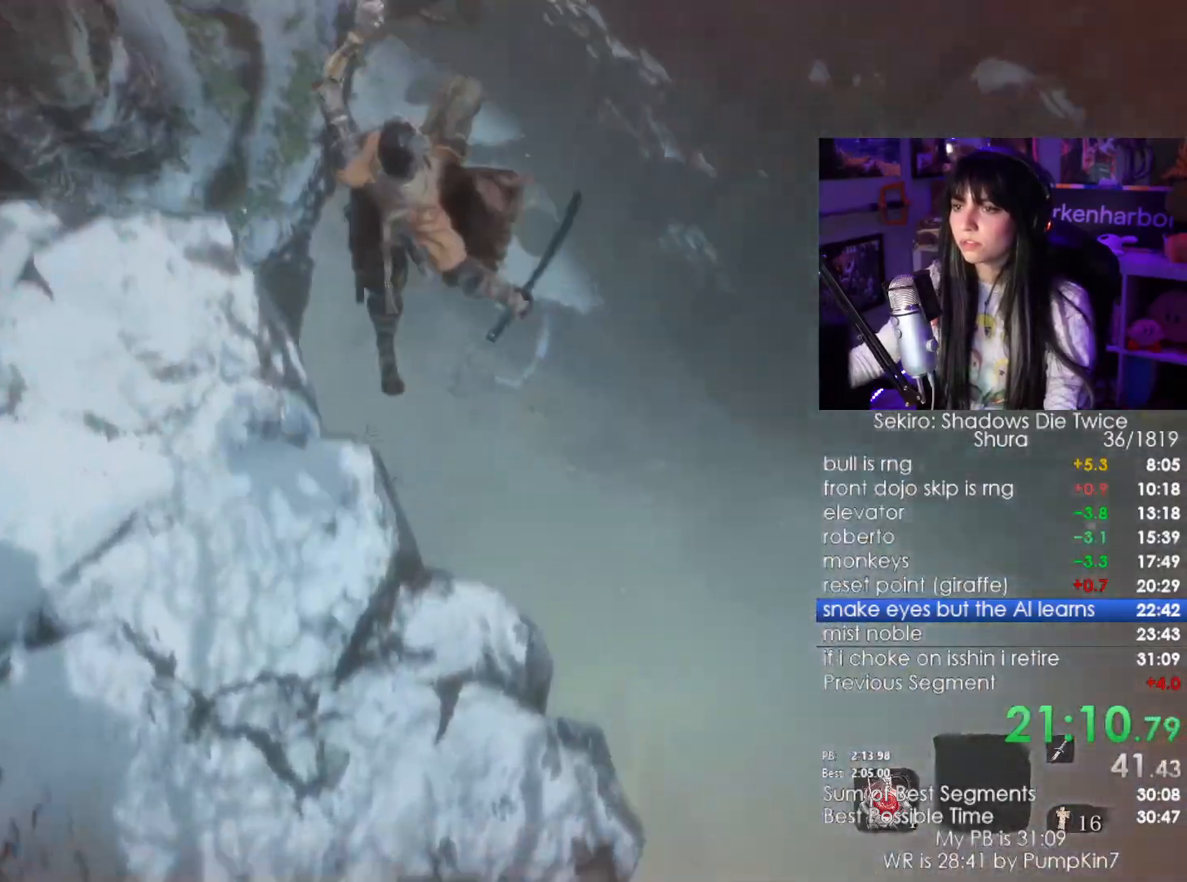
{"keys": ["w"], "mouse": [], "events": []}
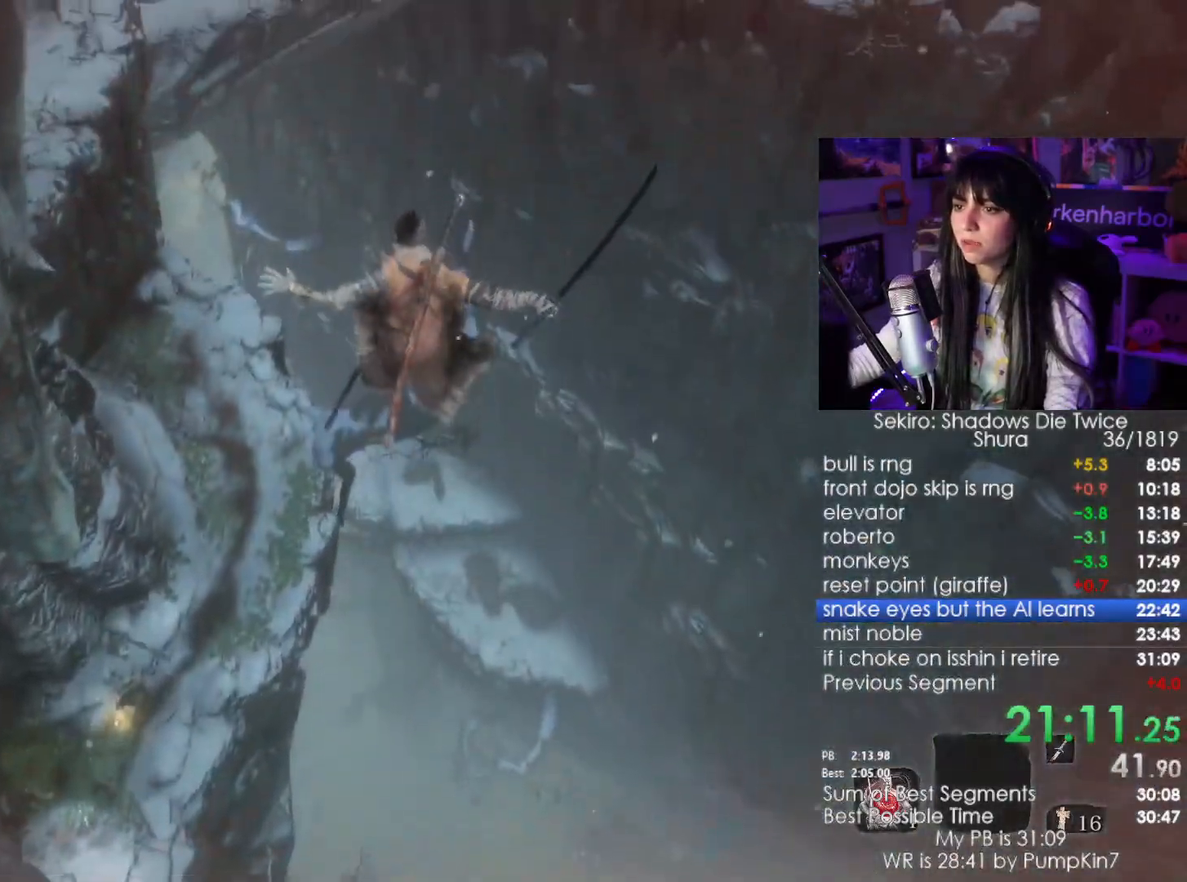
{"keys": [], "mouse": [], "events": [[334, "w", "up"]]}
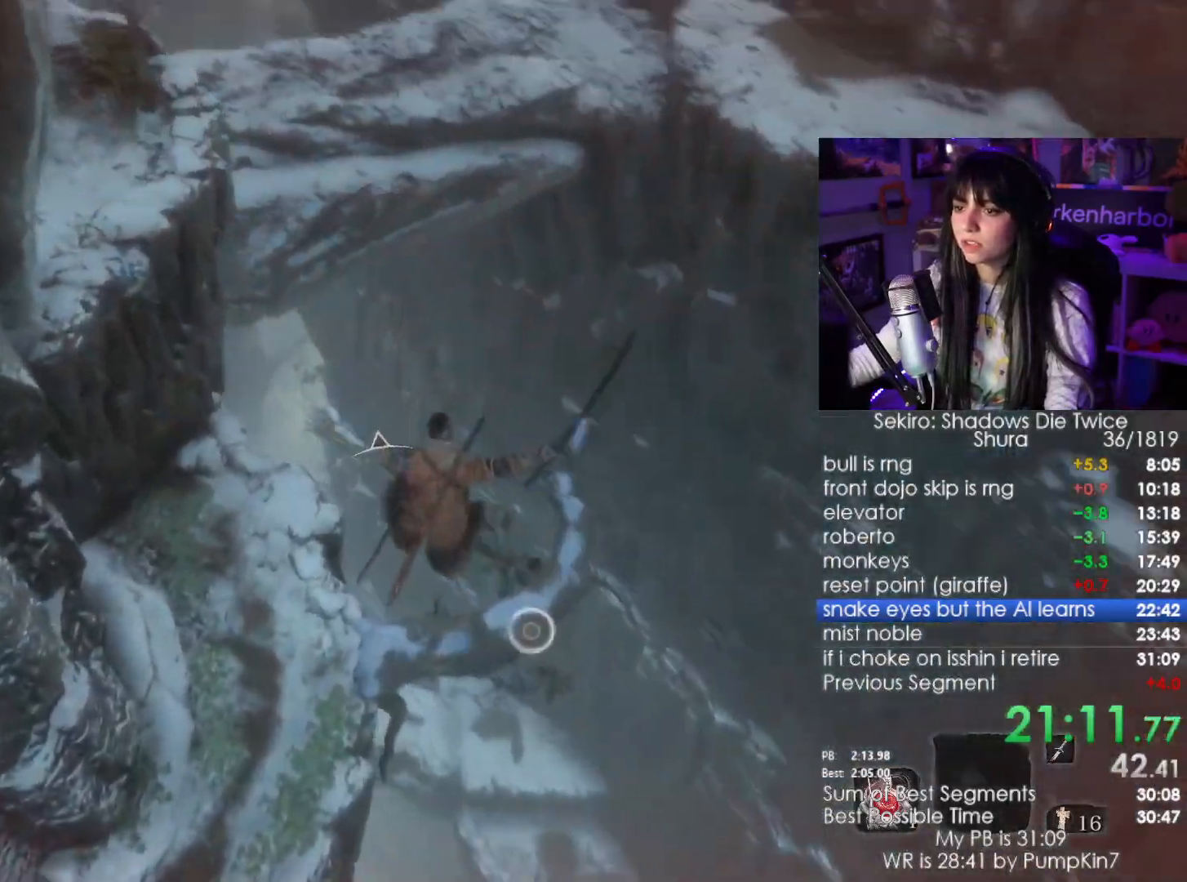
{"keys": ["a"], "mouse": [], "events": [[450, "a", "down"]]}
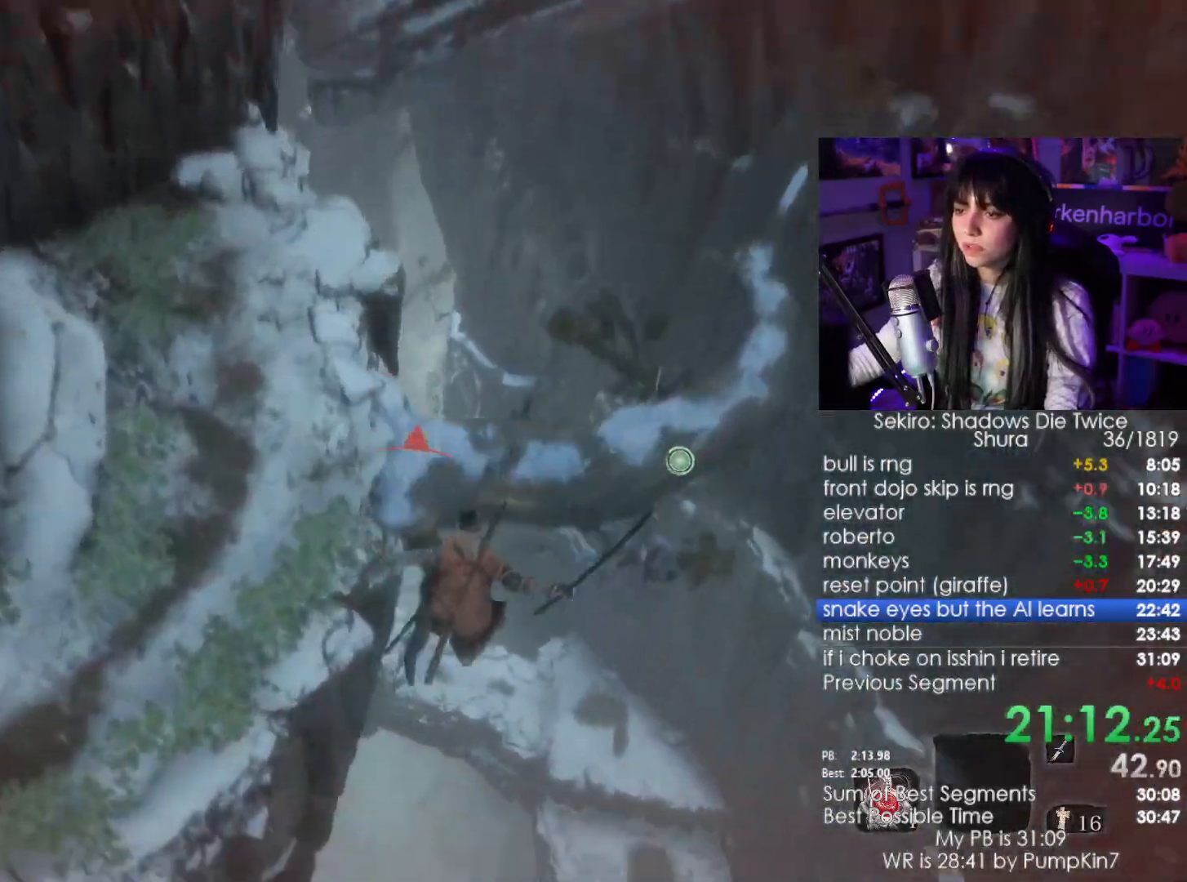
{"keys": ["a"], "mouse": [], "events": []}
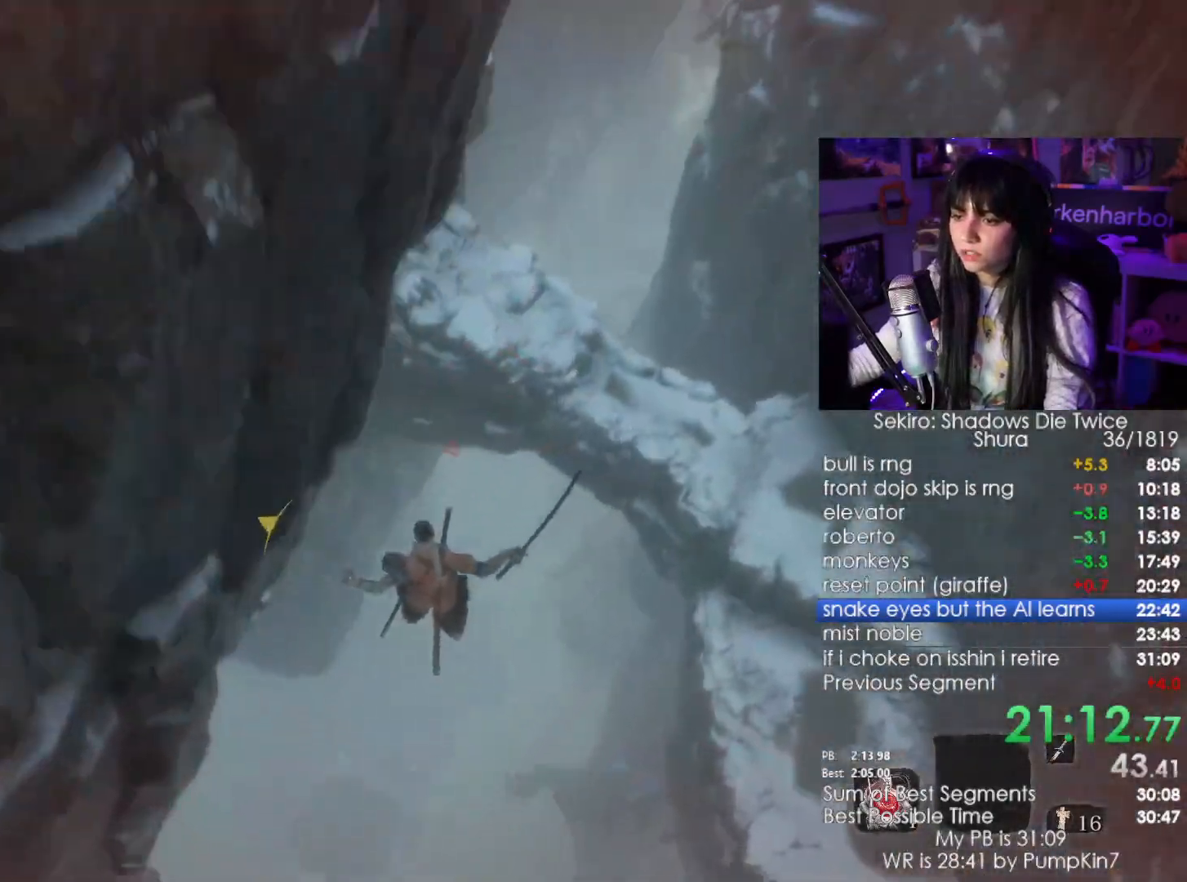
{"keys": ["a"], "mouse": [], "events": []}
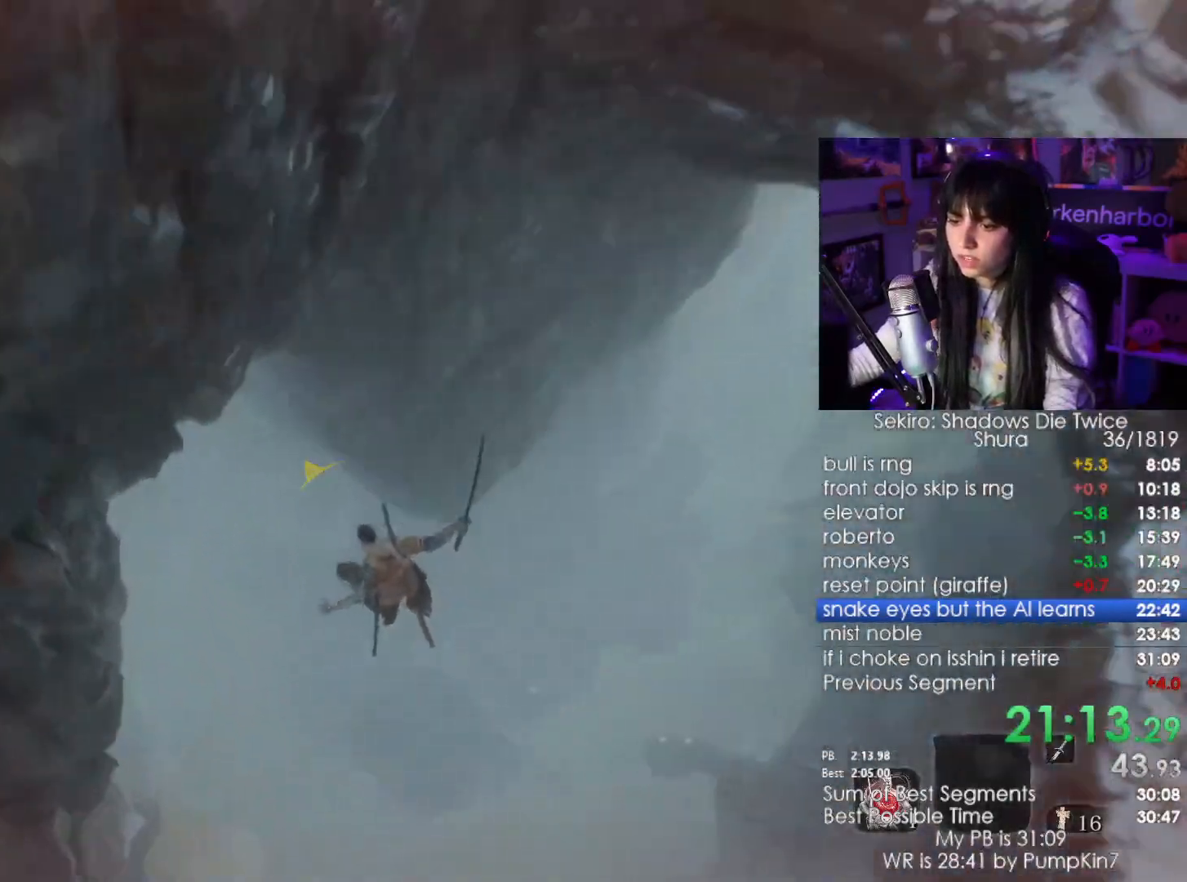
{"keys": [], "mouse": [], "events": [[450, "a", "up"]]}
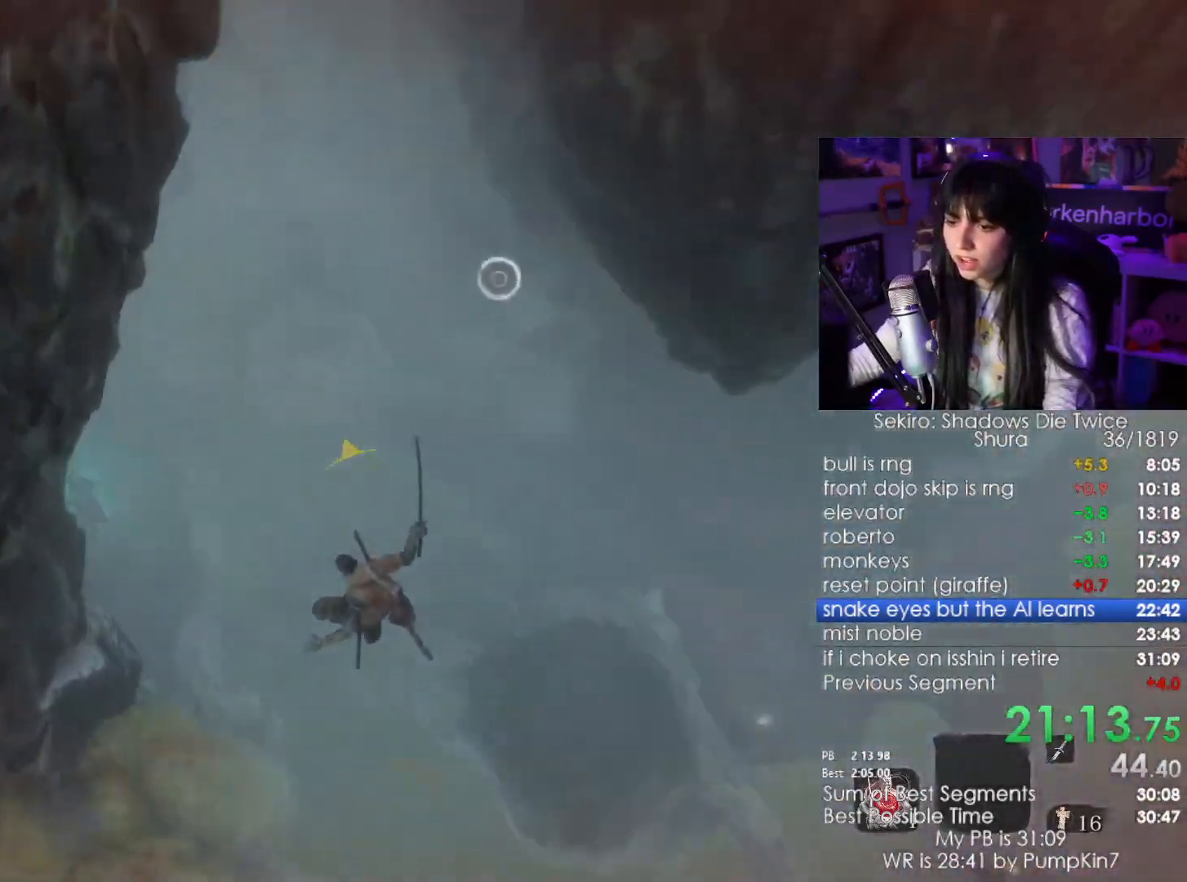
{"keys": ["f"], "mouse": [], "events": [[417, "f", "down"]]}
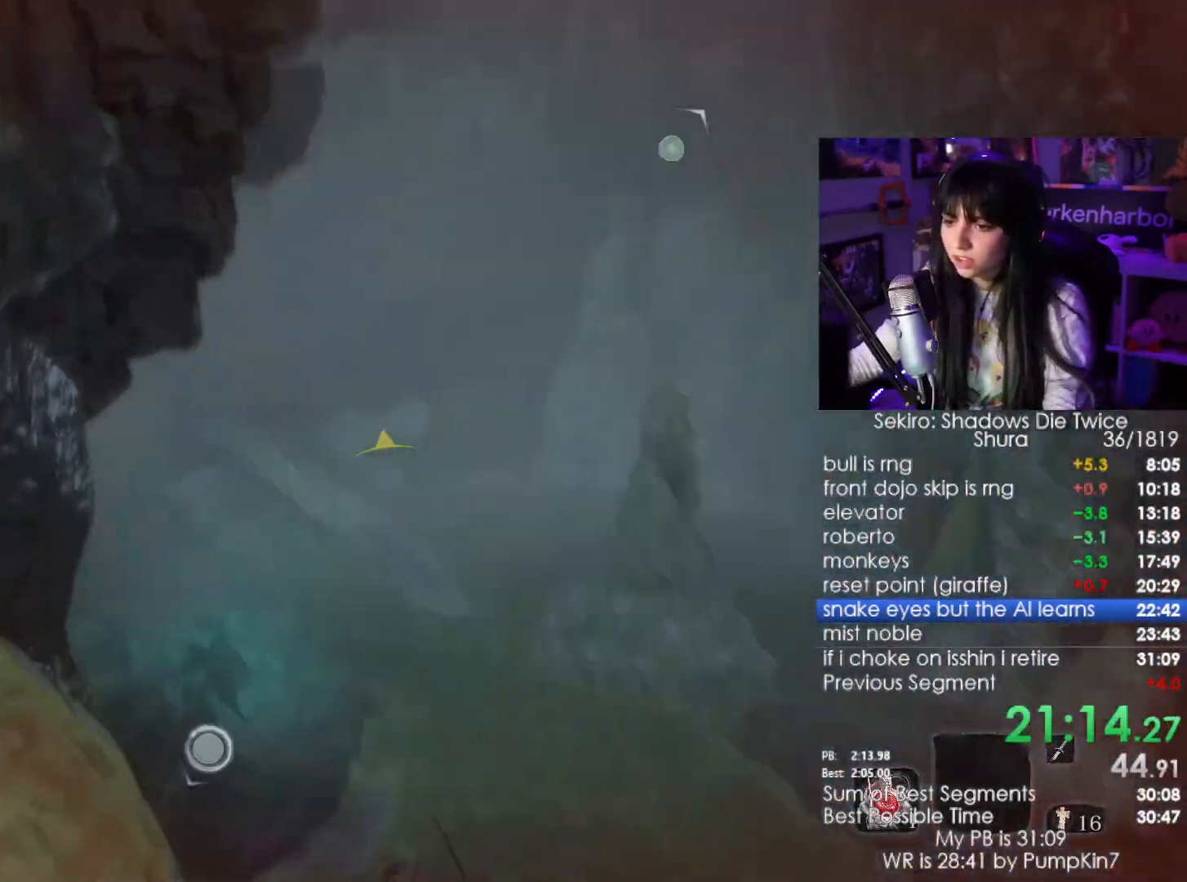
{"keys": [], "mouse": [], "events": [[100, "f", "up"], [150, "f", "down"], [200, "f", "up"], [284, "f", "down"], [334, "f", "up"]]}
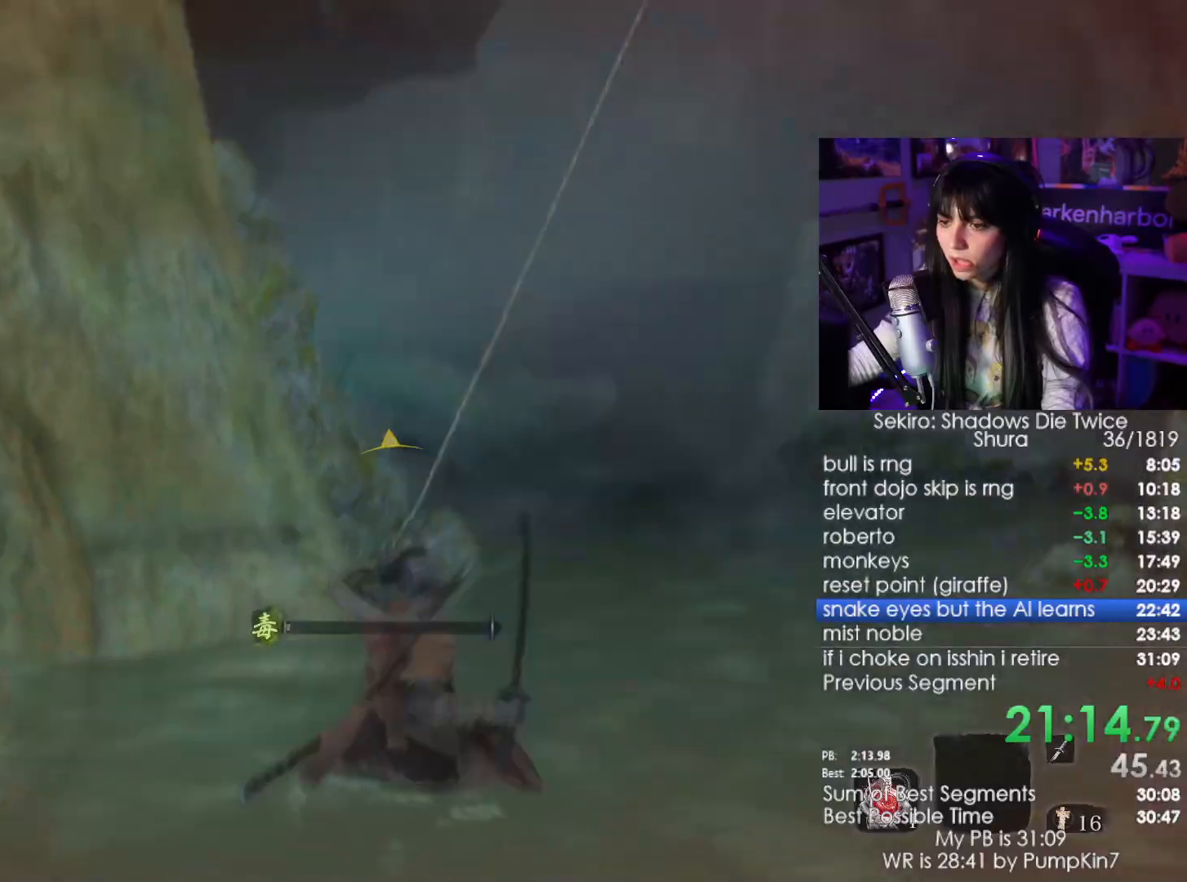
{"keys": [], "mouse": [], "events": [[17, "f", "down"], [117, "f", "up"], [300, "f", "down"], [334, "f", "up"], [400, "f", "down"], [450, "f", "up"]]}
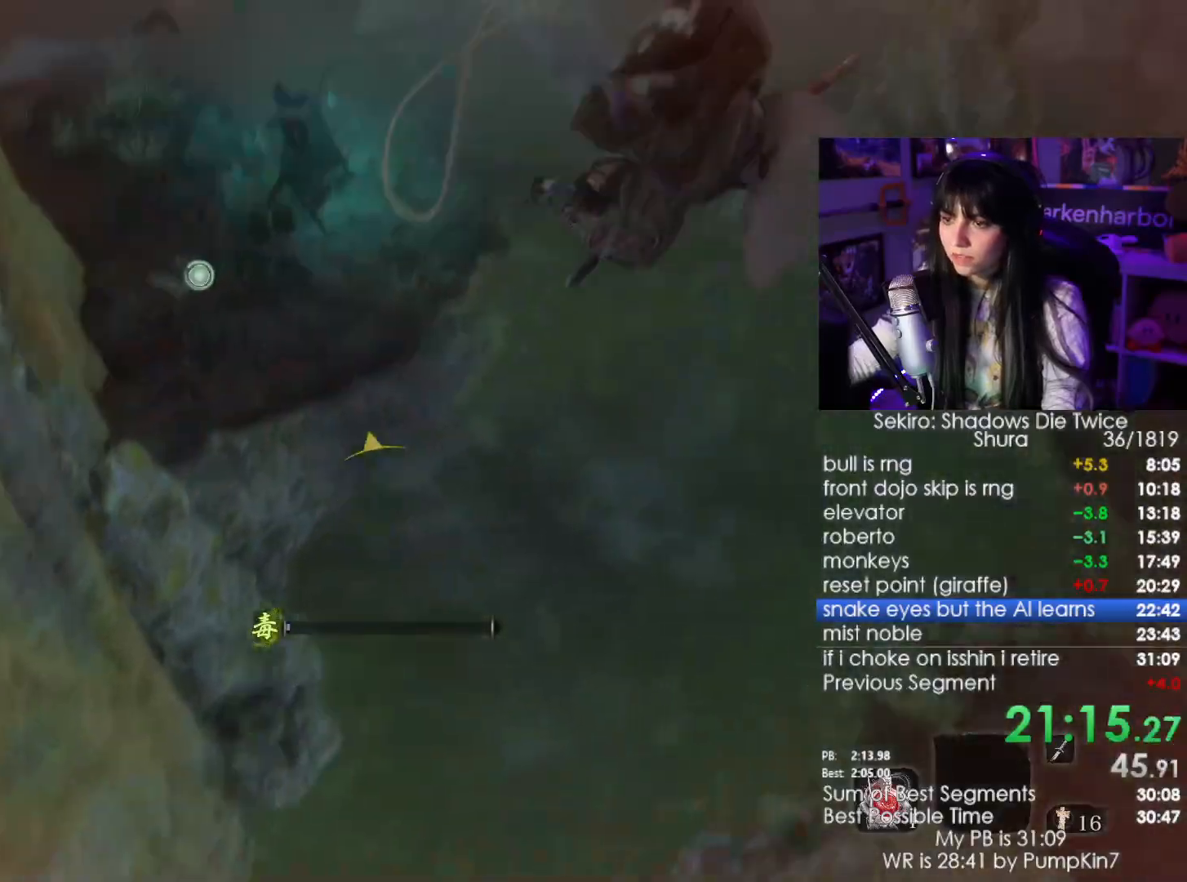
{"keys": [], "mouse": [], "events": [[34, "f", "down"], [84, "f", "up"], [317, "f", "down"], [400, "f", "up"]]}
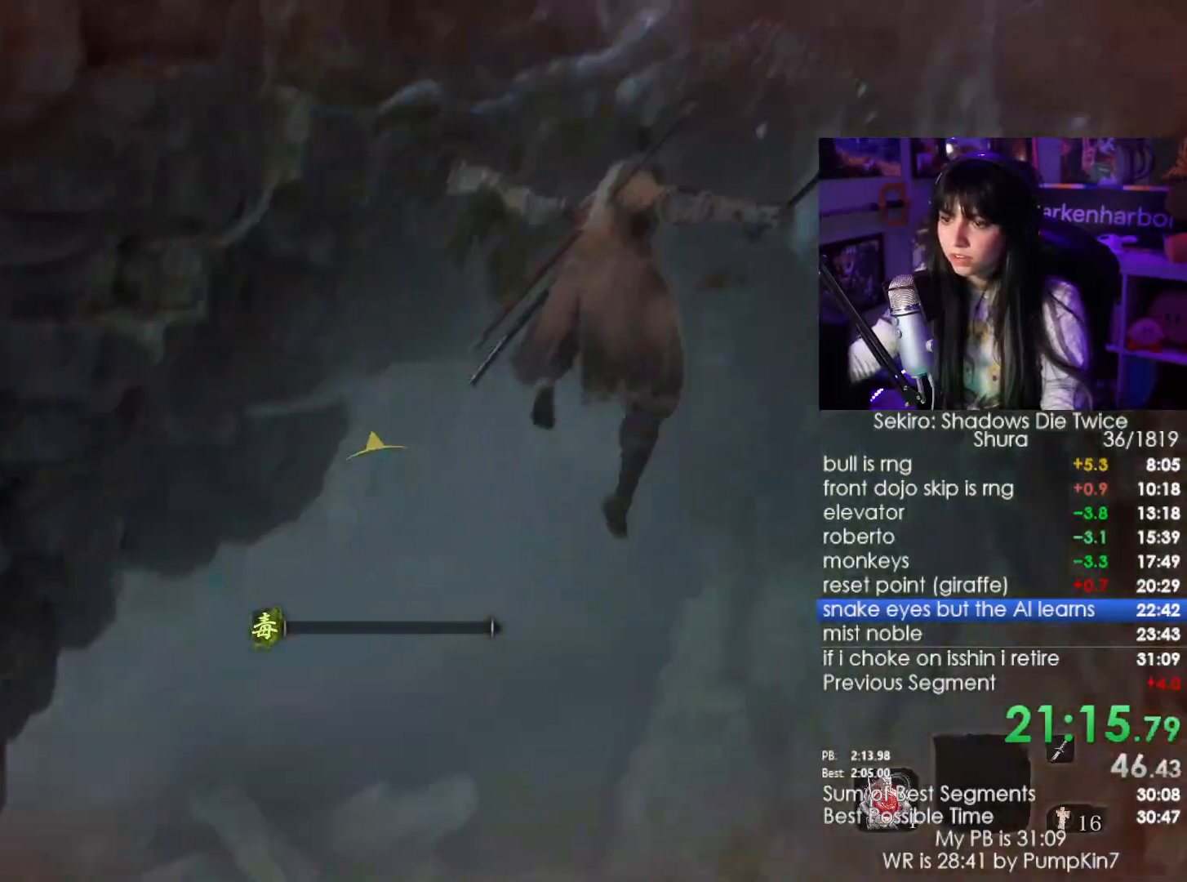
{"keys": [], "mouse": [], "events": []}
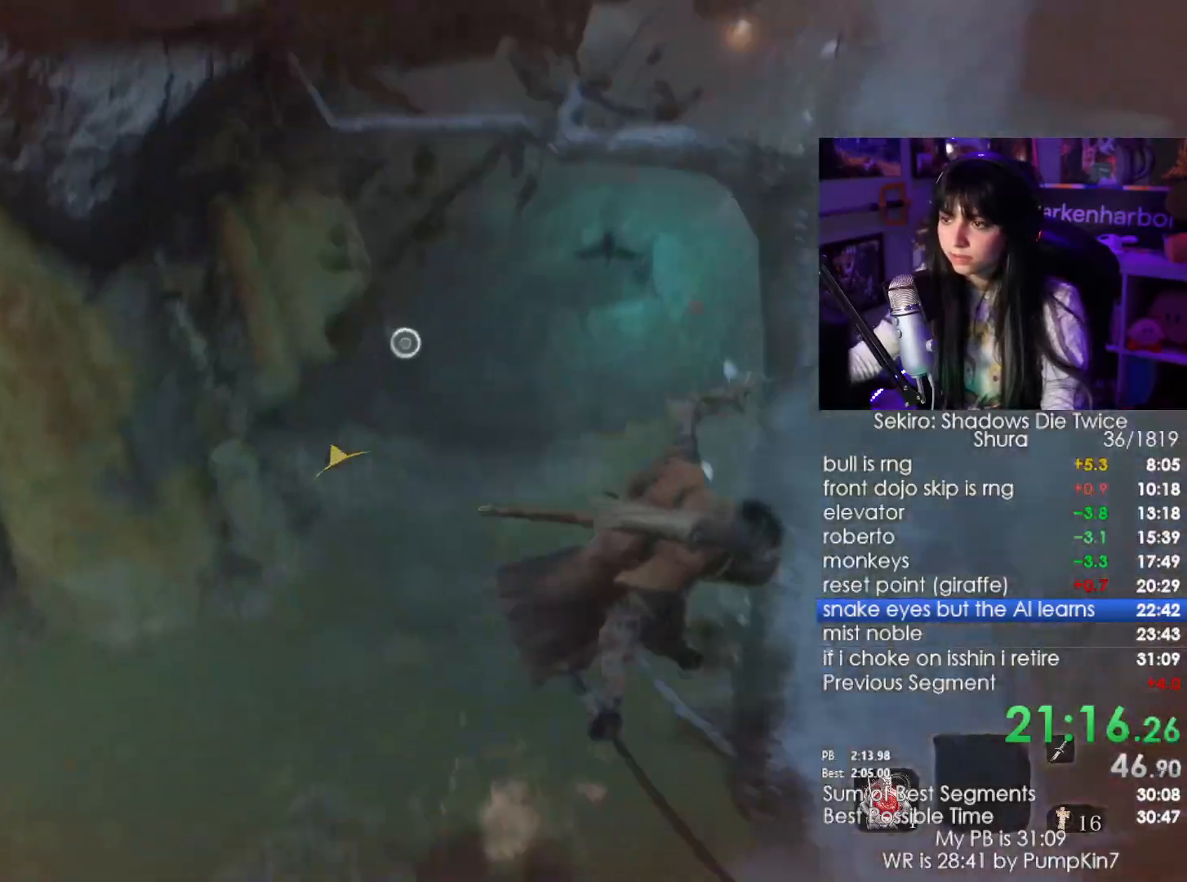
{"keys": ["w"], "mouse": [], "events": [[67, "w", "down"], [300, "space", "down"], [400, "space", "up"]]}
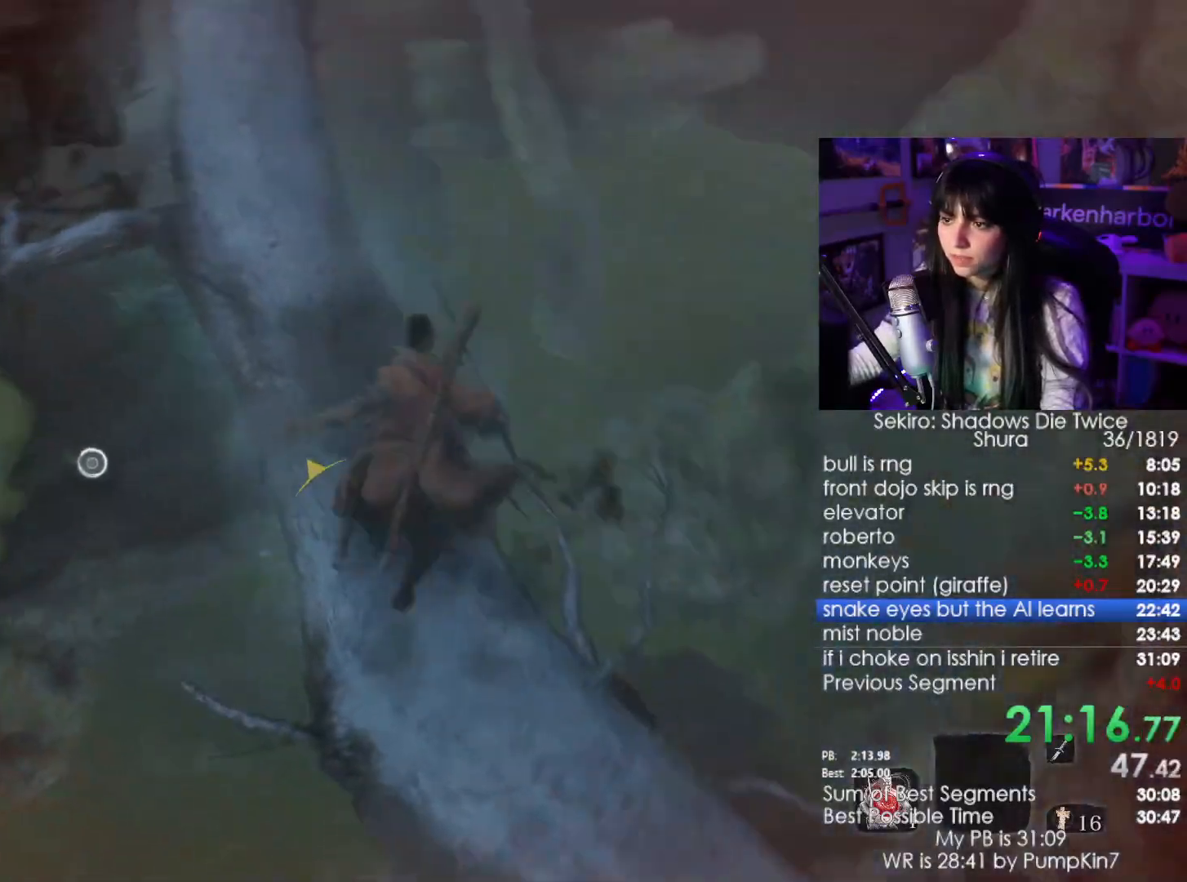
{"keys": ["w"], "mouse": [], "events": []}
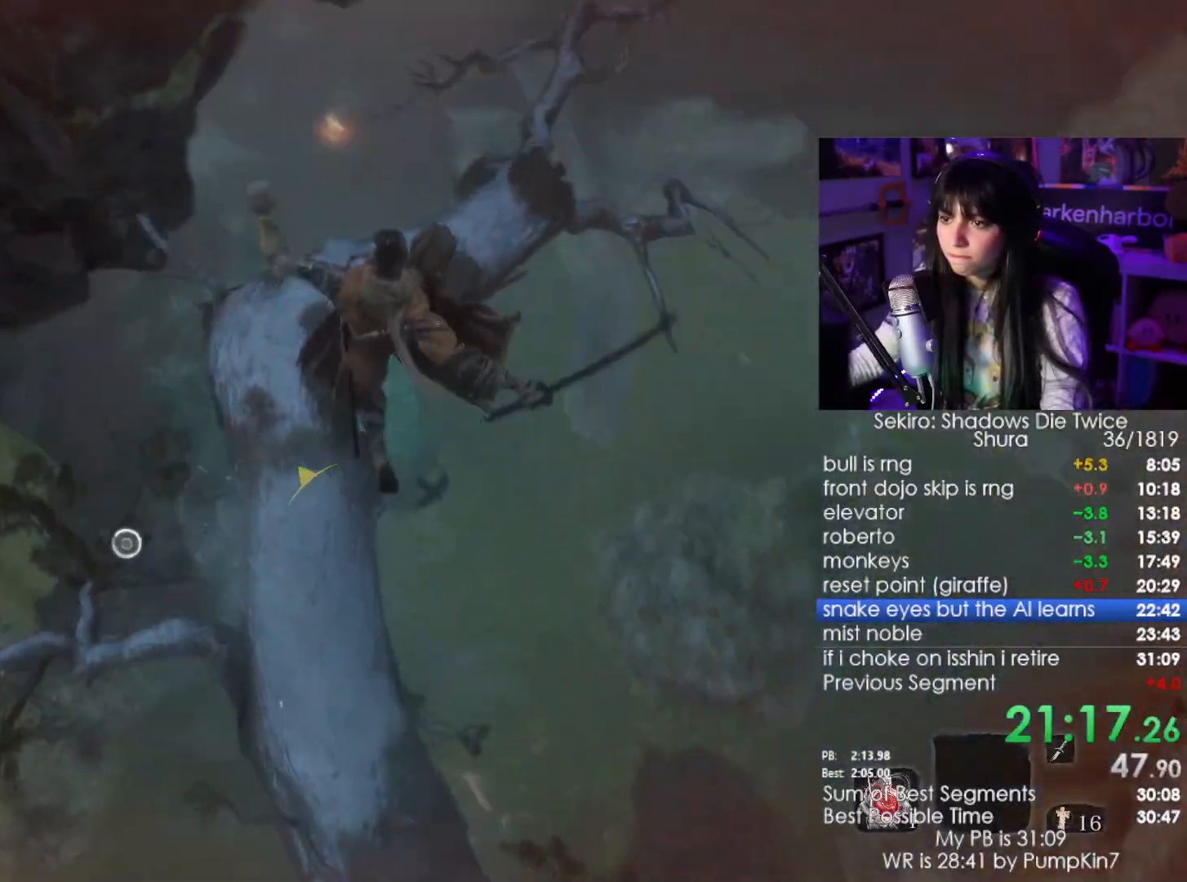
{"keys": ["w"], "mouse": [], "events": []}
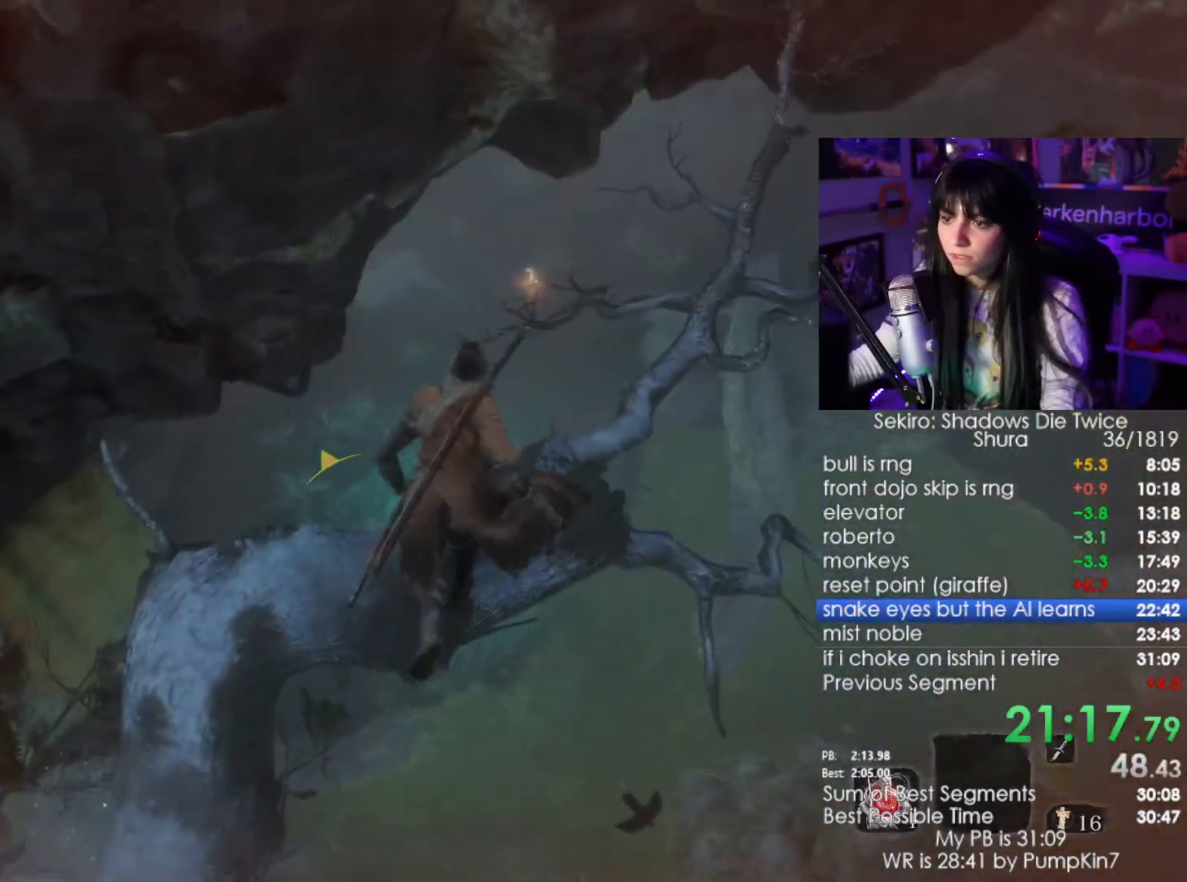
{"keys": ["w"], "mouse": [], "events": [[167, "space", "down"], [250, "space", "up"]]}
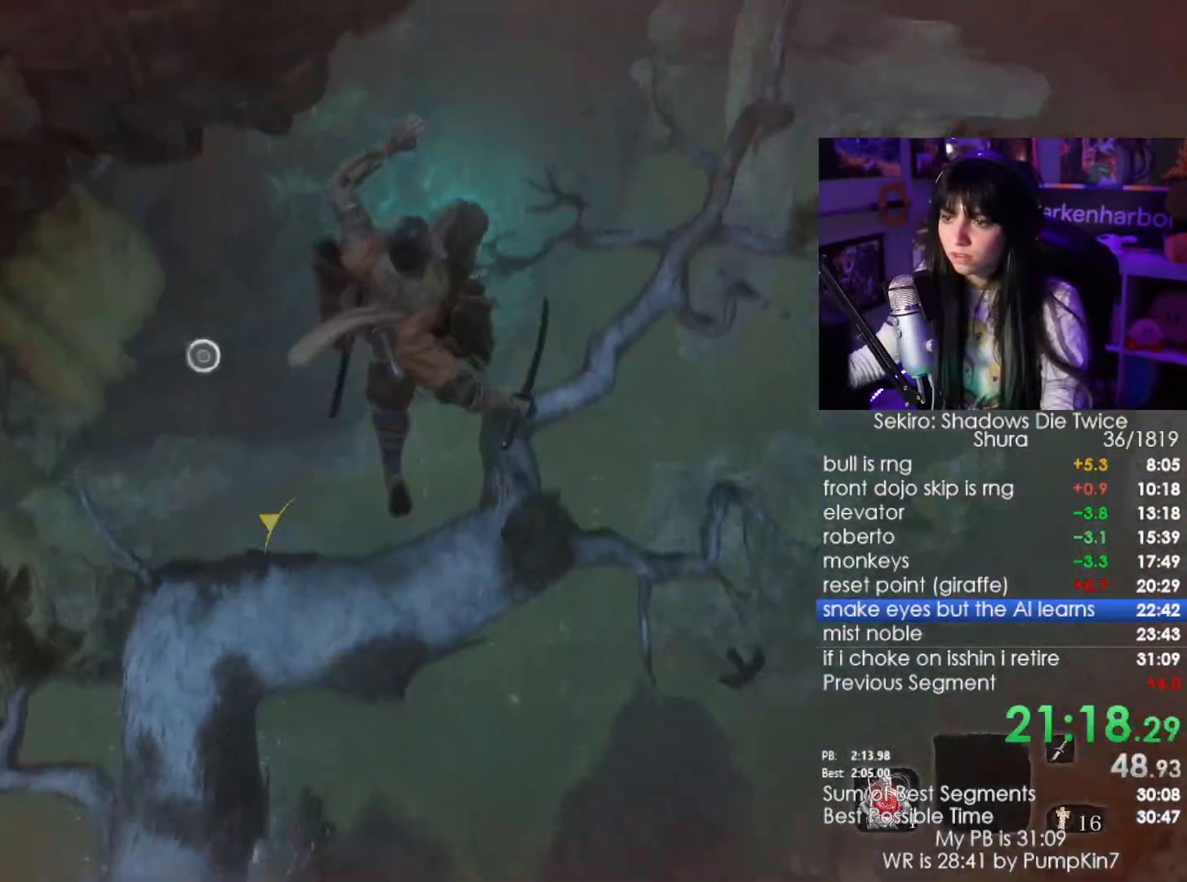
{"keys": [], "mouse": [], "events": [[134, "w", "up"]]}
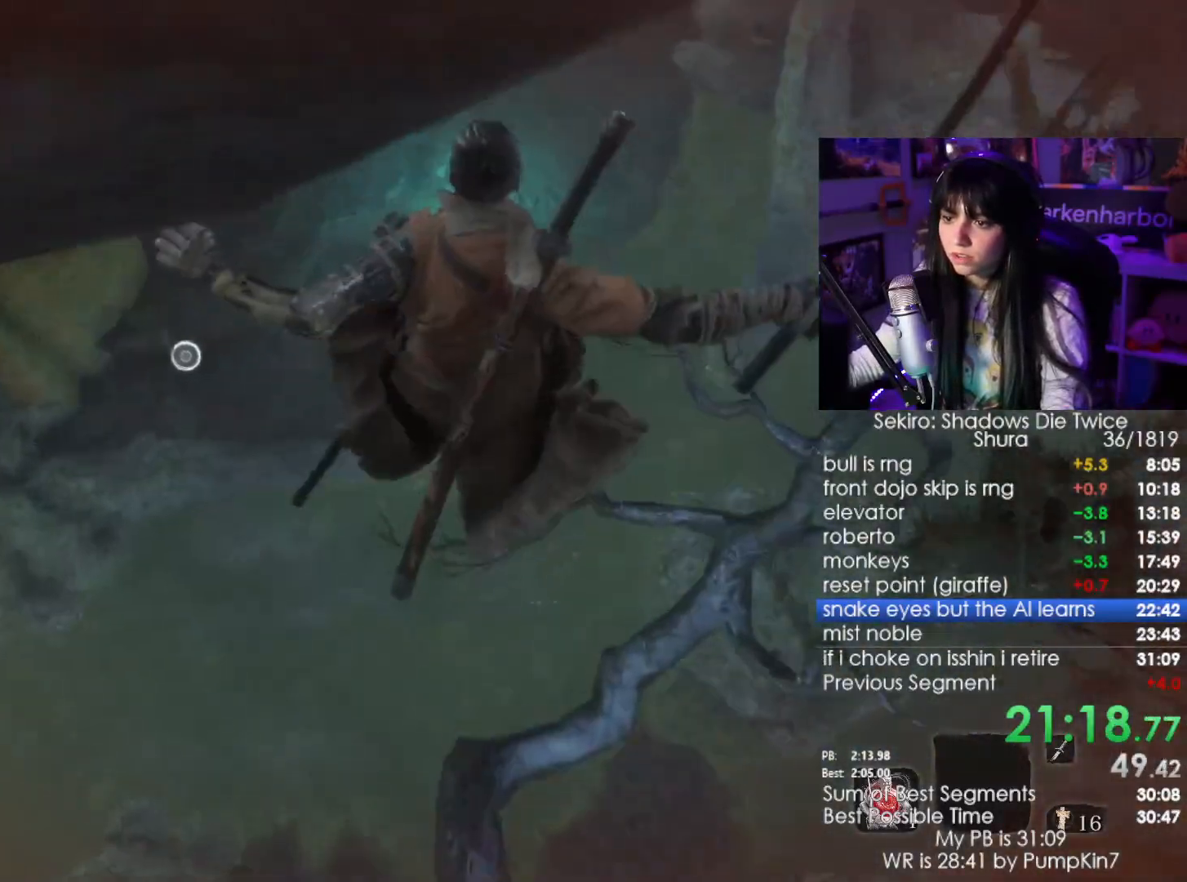
{"keys": [], "mouse": [], "events": []}
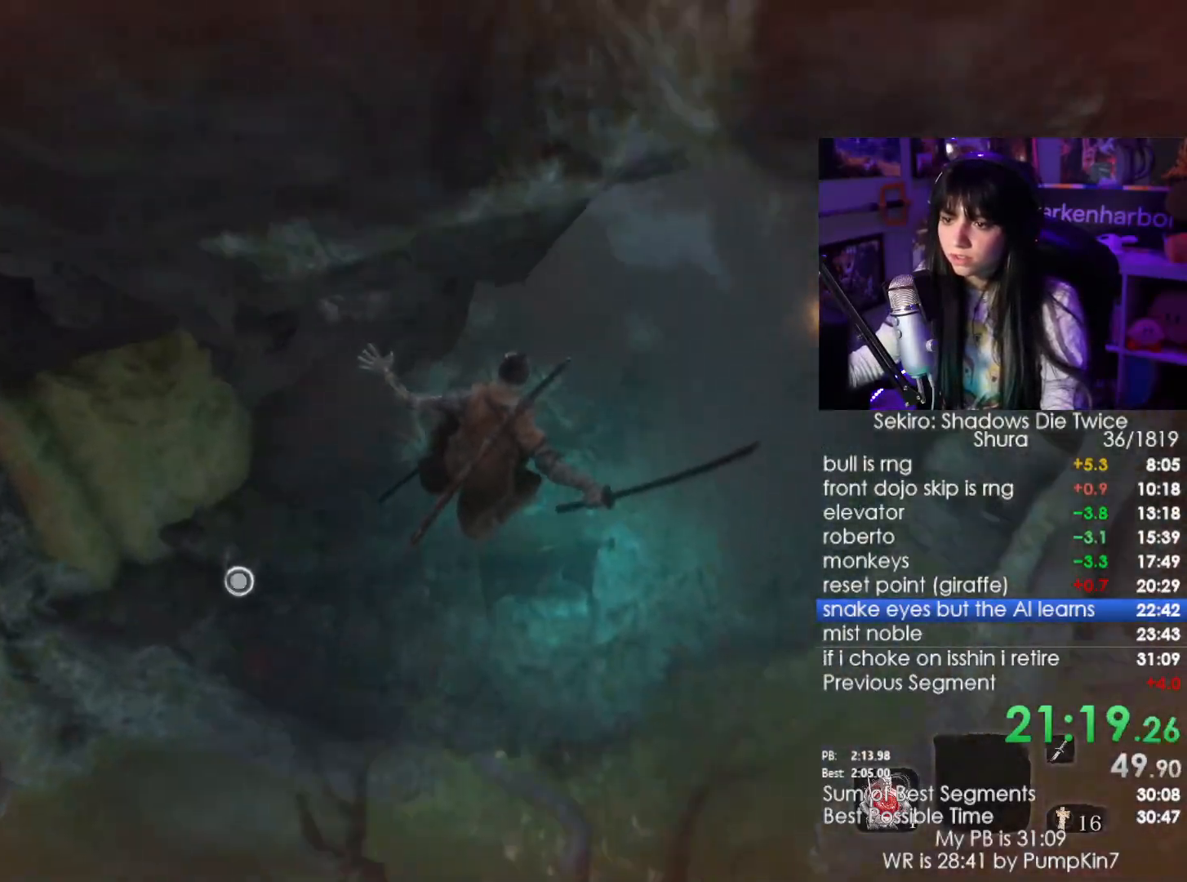
{"keys": [], "mouse": [], "events": [[67, "f", "down"], [117, "f", "up"]]}